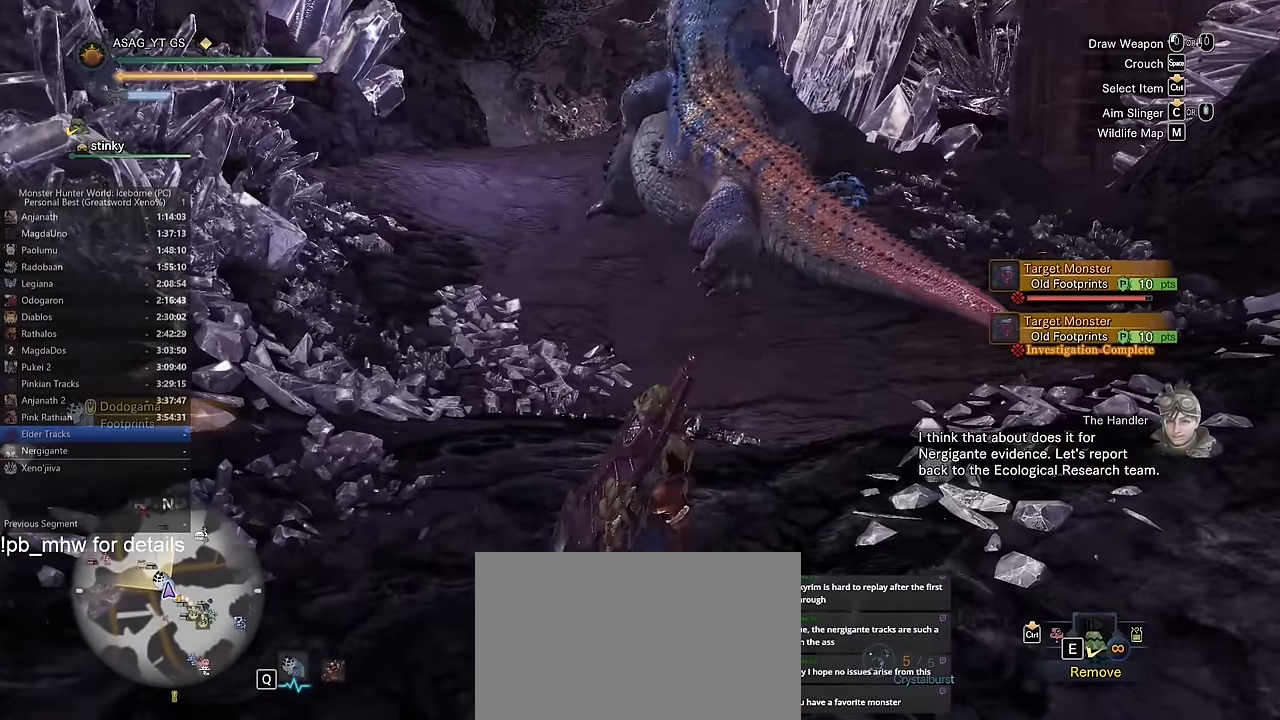
Gameplay with keyboard and mouse; each line is a JSON object with the keys and mouse buttons held at the frame after it. "events" lists presses ("down") and releases ("up") of "1", "2", "3", "4", "5", "a", "alt", "c", "caps_lock", "ctrl", "d", "e", "f", "g", "q", "r", "s", "shift", "space", "t", "tab", "v", "w", "x", "z", "mouse_left", "mouse_wheel" and "mouse_right" between this image and that frame as [ms after this image, input, new state], when the widget could be followed in between. "mouse_left", "mouse_wheel", "mouse_right" = the "left", "wheel", "right" buttons of the "mouse" list. No other keys are recorded. "wheel" means that the mouse wheel is clicked or scrolled. Not read: mouse_move.
{"keys": ["a", "shift", "w"], "mouse": [], "events": [[400, "a", "down"], [400, "shift", "down"], [400, "w", "down"]]}
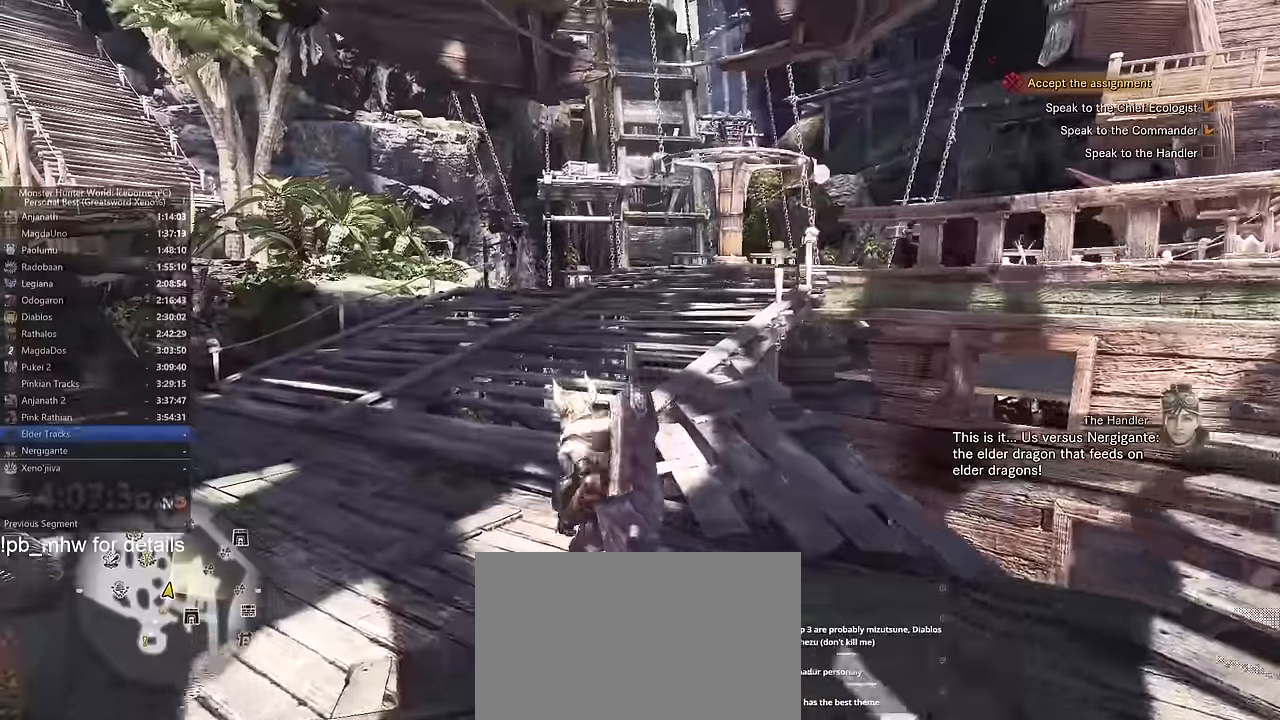
{"keys": ["shift", "w"], "mouse": [], "events": [[151, "a", "up"]]}
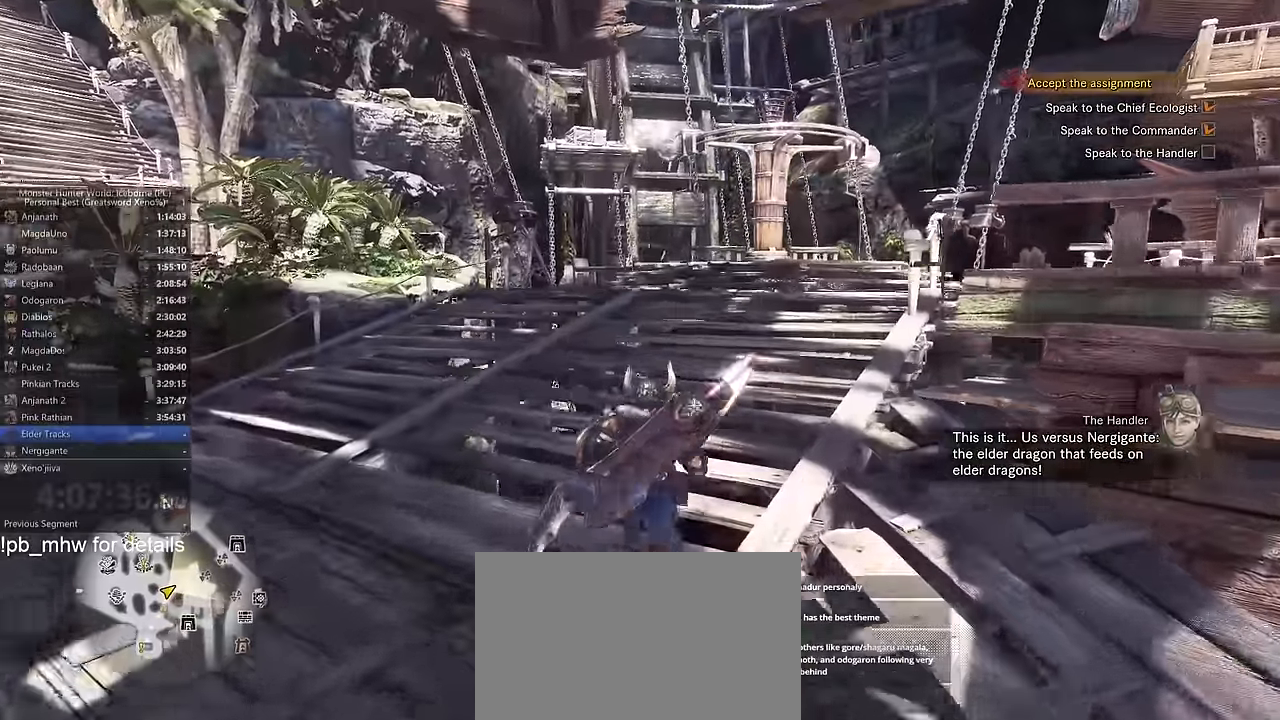
{"keys": ["shift", "w"], "mouse": [], "events": []}
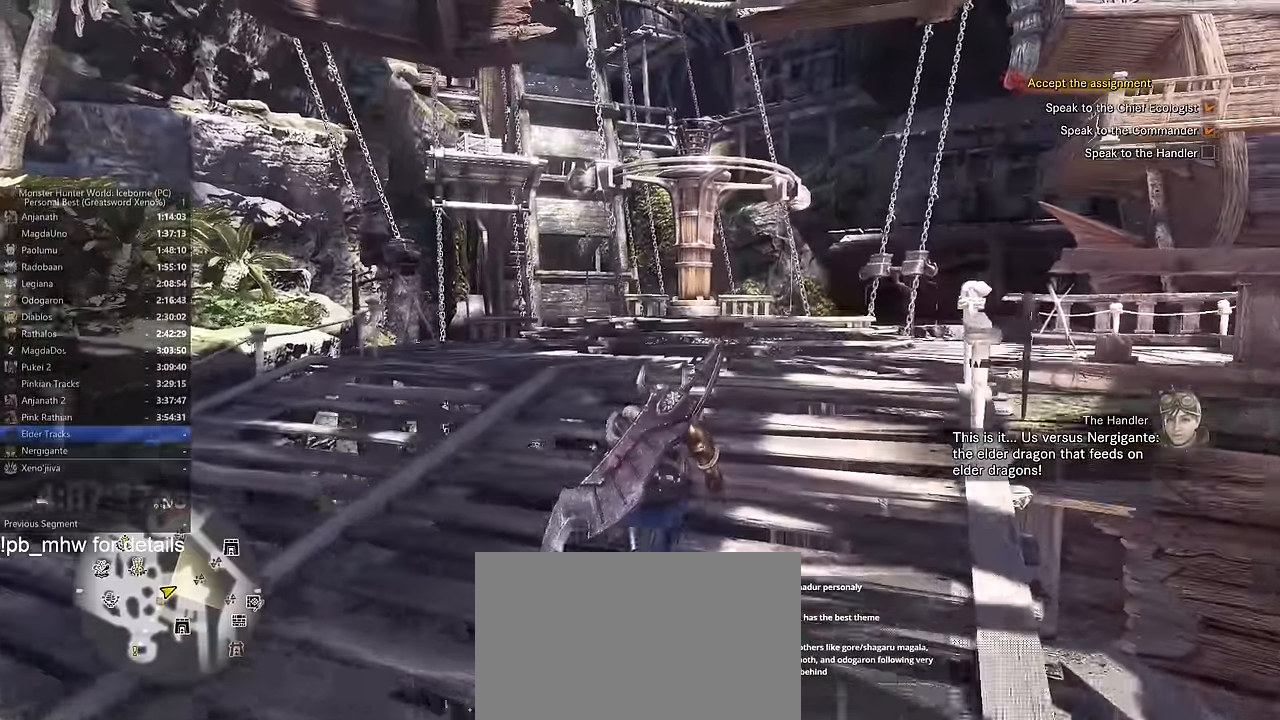
{"keys": ["shift", "w"], "mouse": [], "events": []}
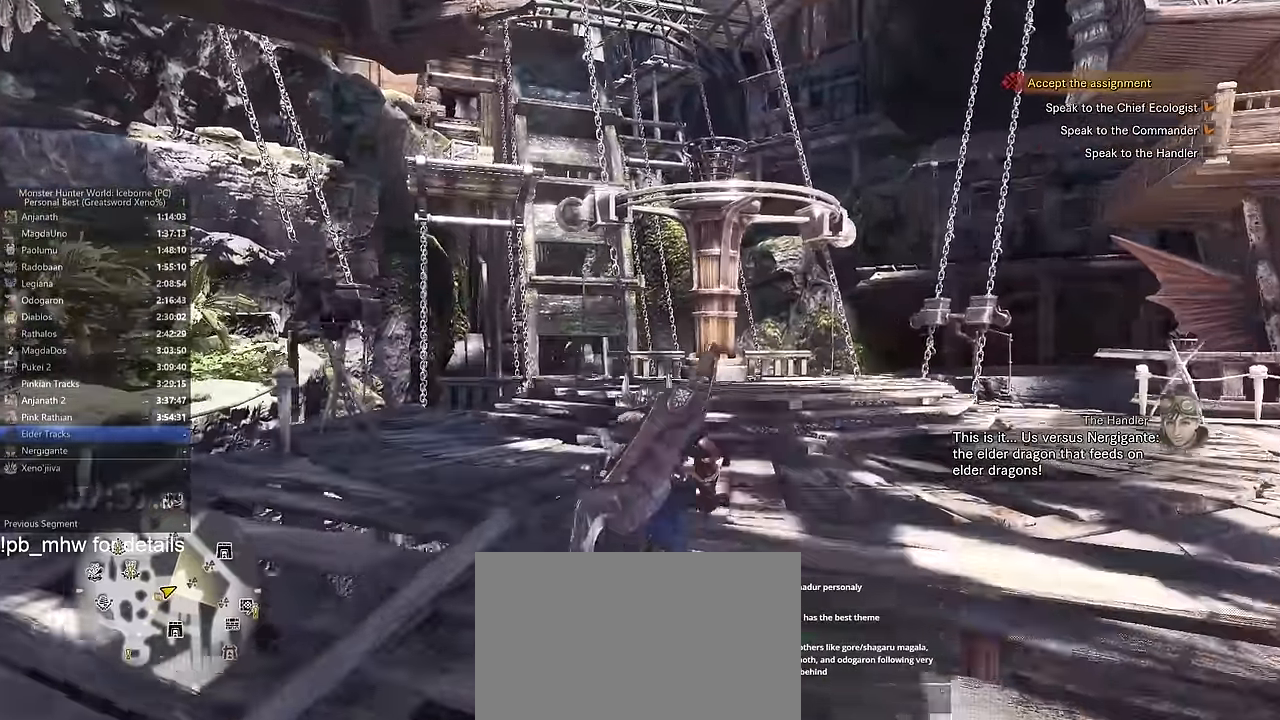
{"keys": ["shift", "w"], "mouse": [], "events": [[184, "a", "down"], [417, "a", "up"]]}
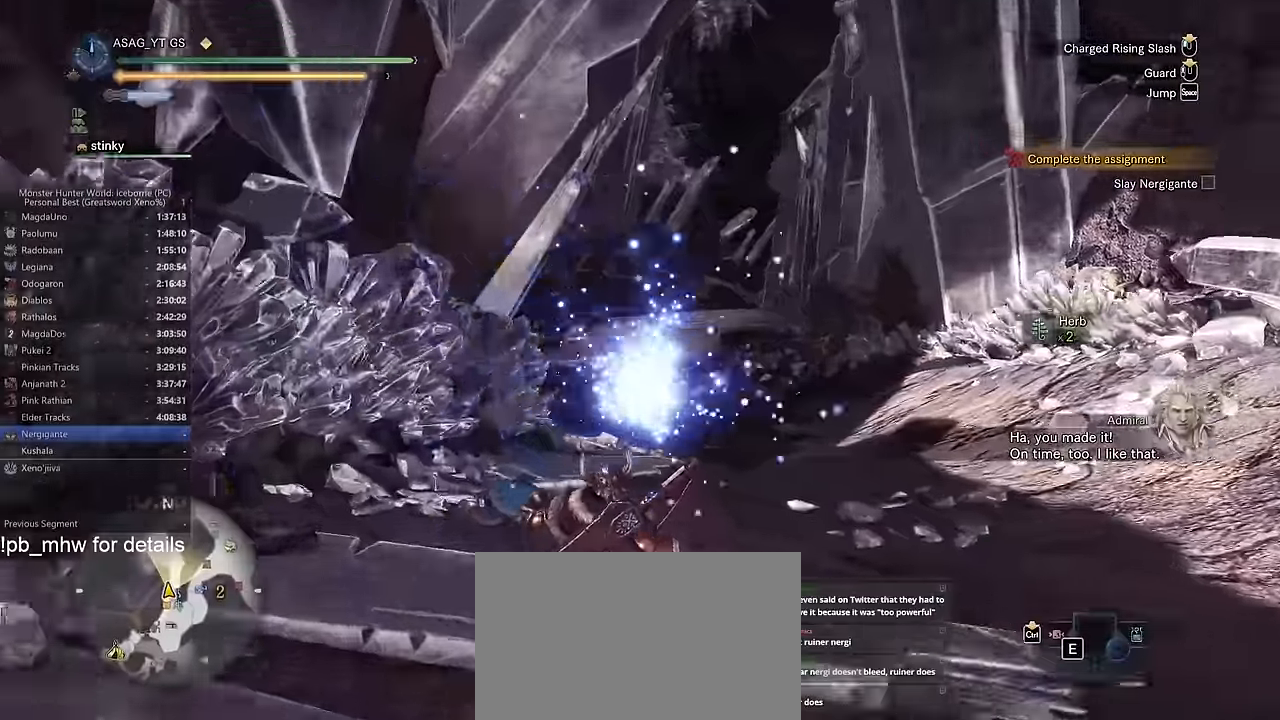
{"keys": ["shift", "w"], "mouse": [], "events": [[16, "f", "down"], [100, "f", "up"], [150, "f", "down"], [250, "f", "up"], [333, "f", "down"], [383, "f", "up"]]}
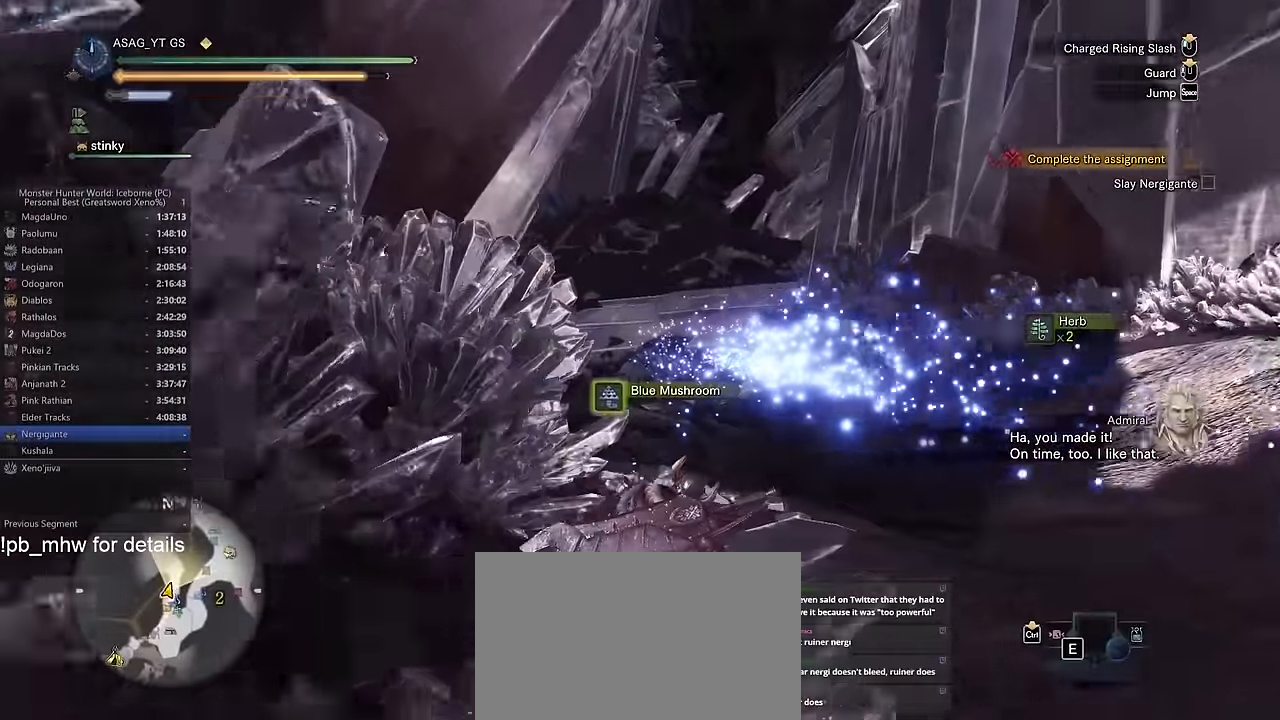
{"keys": ["shift", "w"], "mouse": [], "events": []}
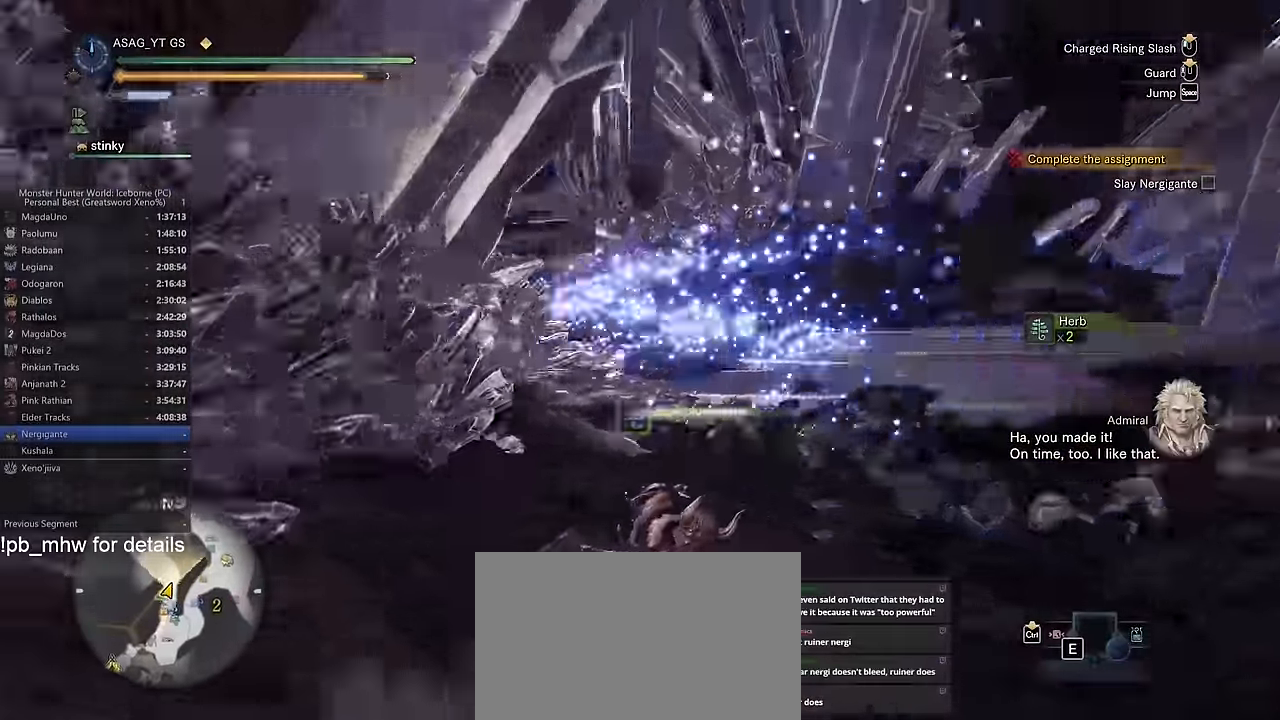
{"keys": ["d", "shift", "w"], "mouse": [], "events": [[183, "d", "down"]]}
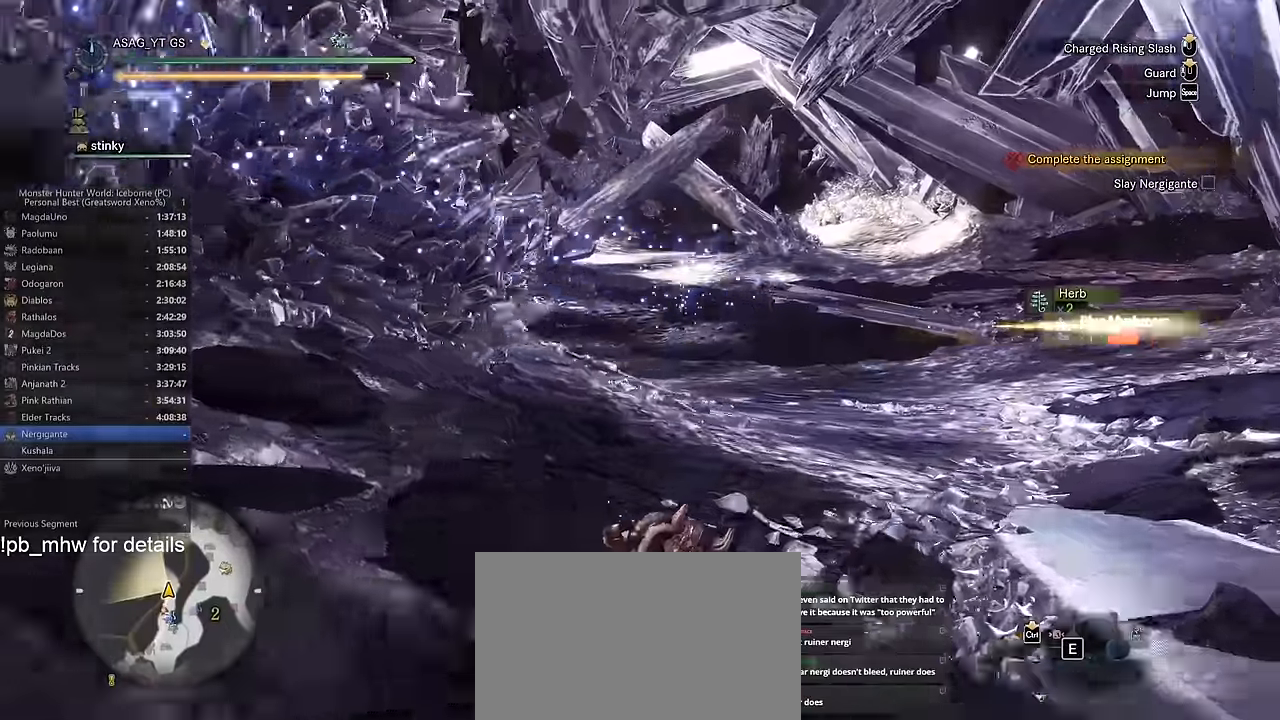
{"keys": ["d", "shift", "w"], "mouse": [], "events": []}
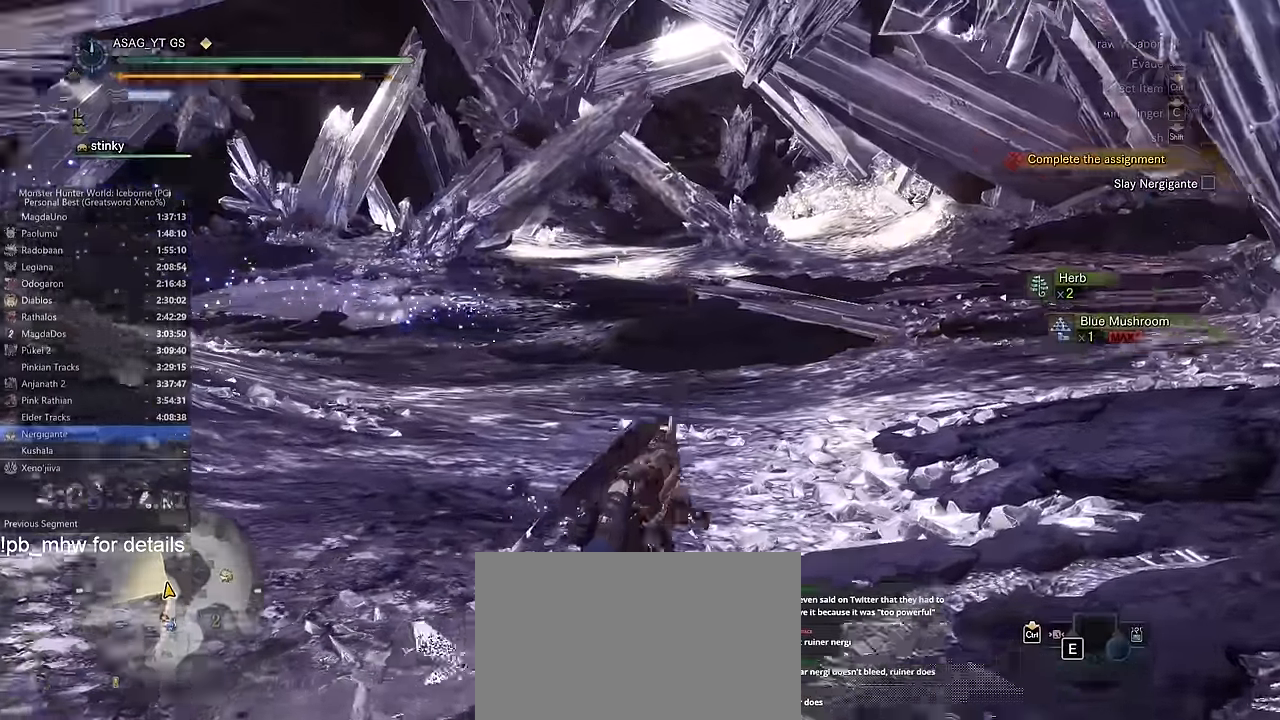
{"keys": ["d", "shift", "w"], "mouse": [], "events": []}
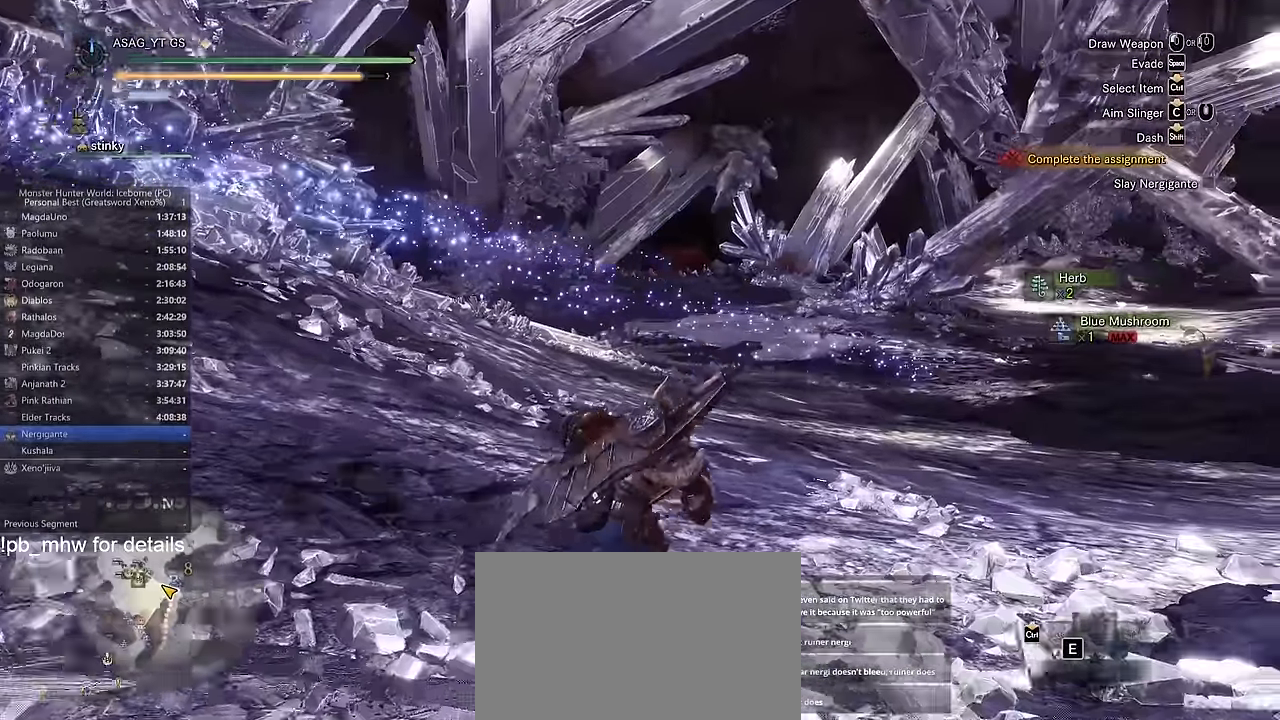
{"keys": ["d", "shift", "w"], "mouse": [], "events": []}
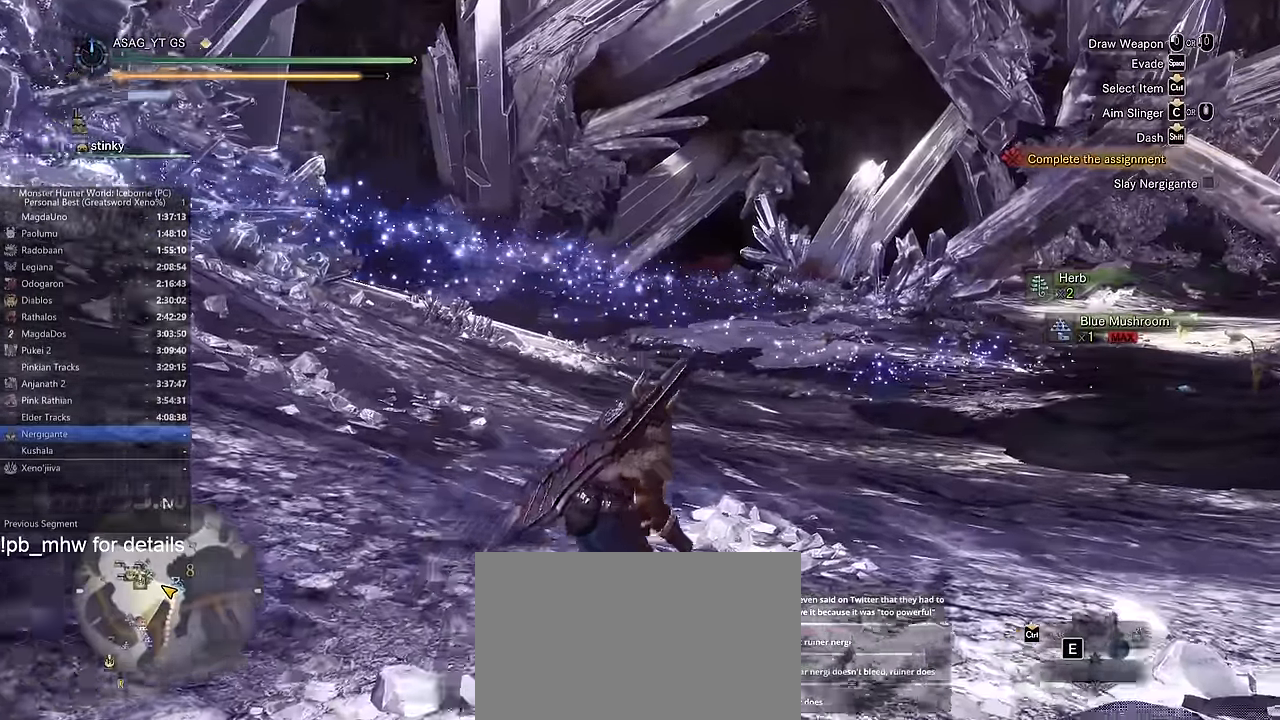
{"keys": ["shift", "w"], "mouse": [], "events": [[433, "d", "up"]]}
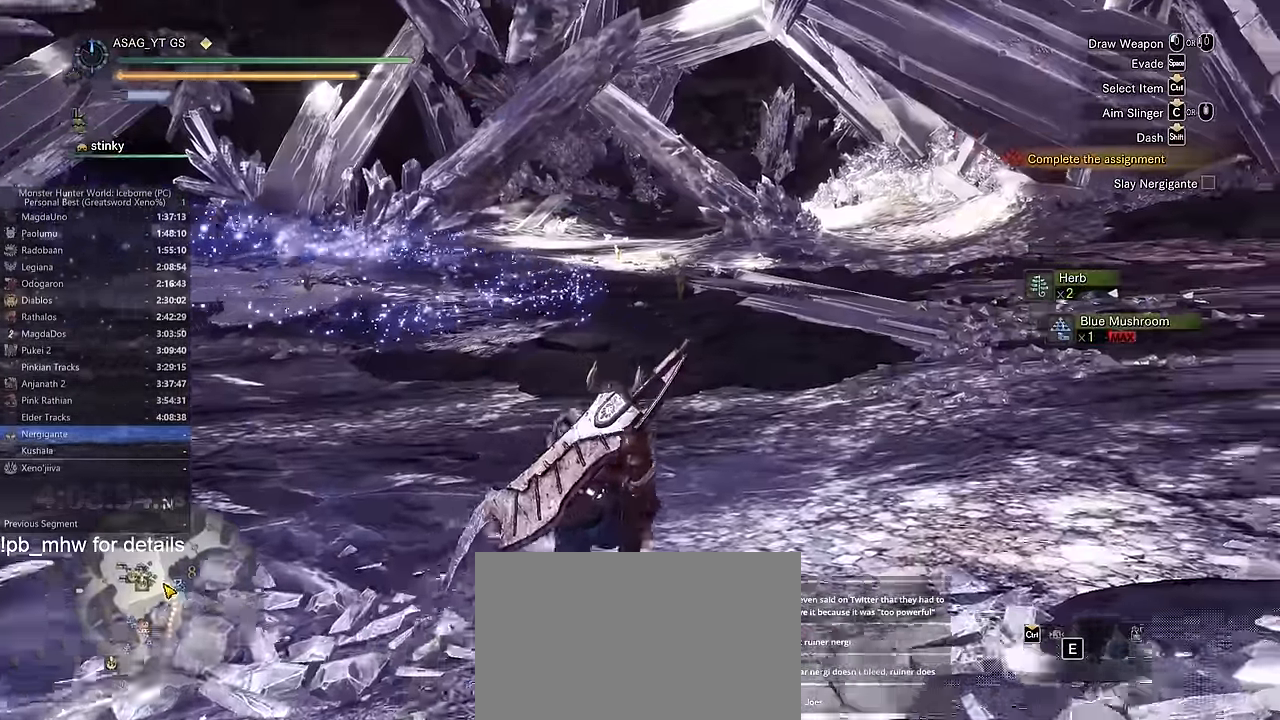
{"keys": ["shift", "w"], "mouse": [], "events": []}
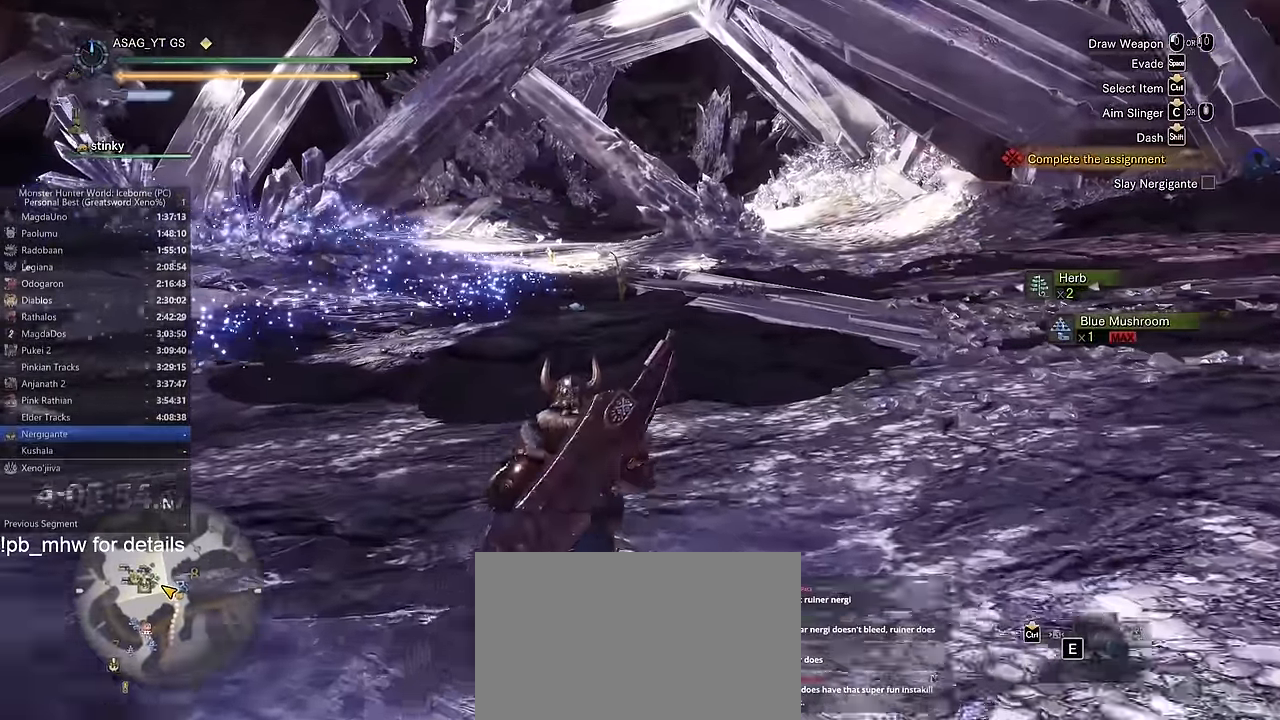
{"keys": ["shift", "w"], "mouse": [], "events": []}
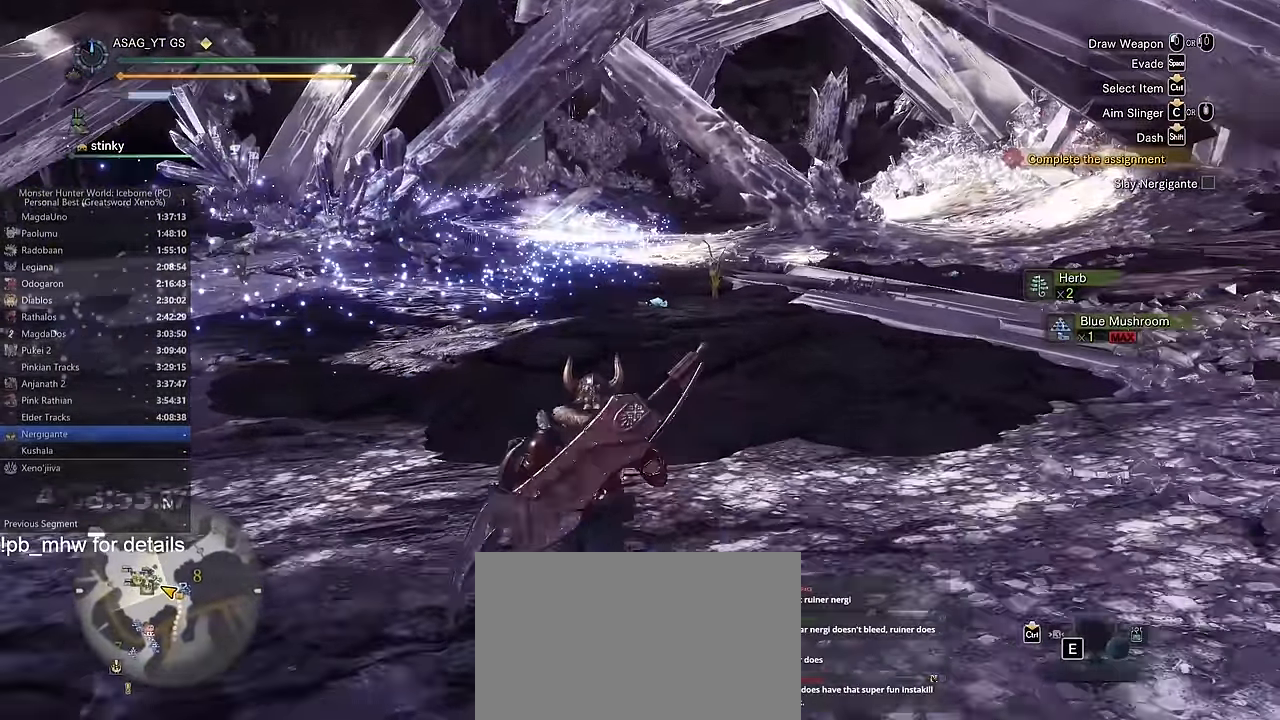
{"keys": ["shift", "w"], "mouse": [], "events": []}